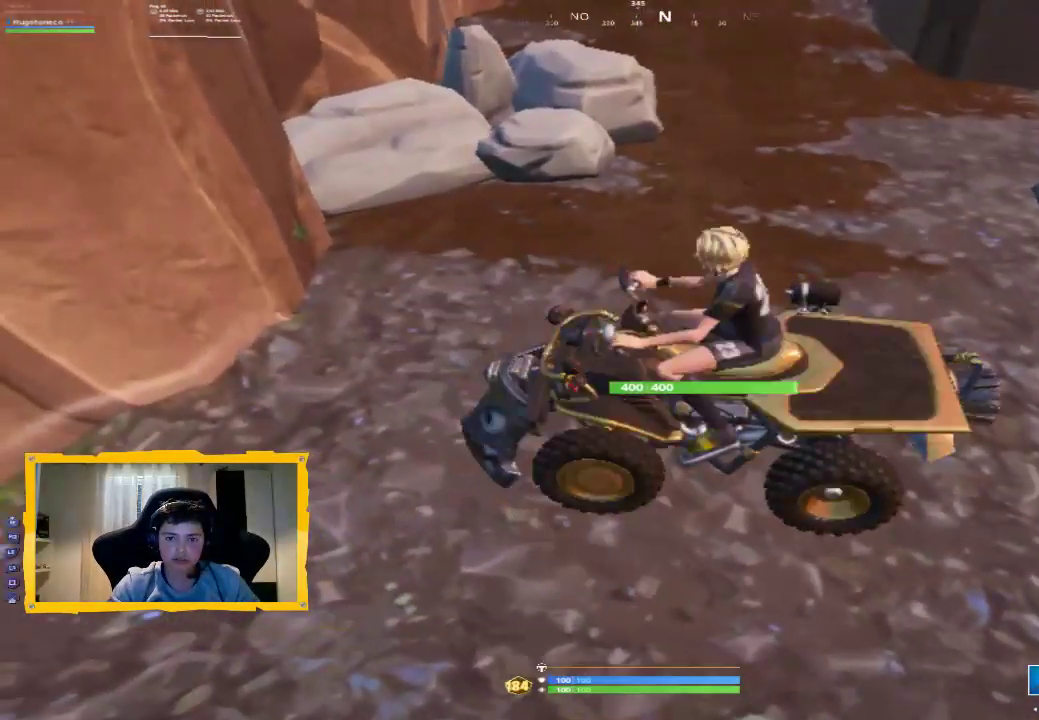
Gameplay with a controller (PlayStation layout); each line is a JSON object with the inputs held at the frame after it (dt_ms = milliseconds from this image to that frame). "events" lists button and stick changes between this image and that frame as [ms after this image, input, new state], when the widget could be followed in between.
{"dt_ms": 500, "buttons": ["R2"], "left_stick": "right", "right_stick": "center", "events": [[100, "R2", "down"]]}
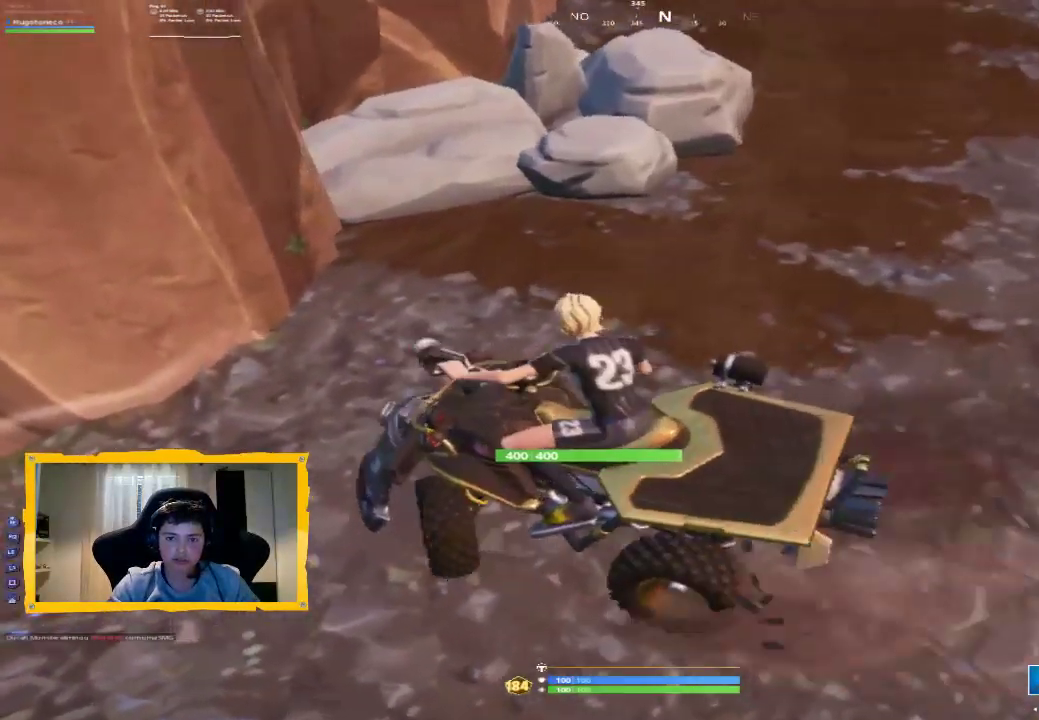
{"dt_ms": 500, "buttons": [], "left_stick": "down-left", "right_stick": "center", "events": [[500, "R2", "up"], [500, "left_stick", "down-left"]]}
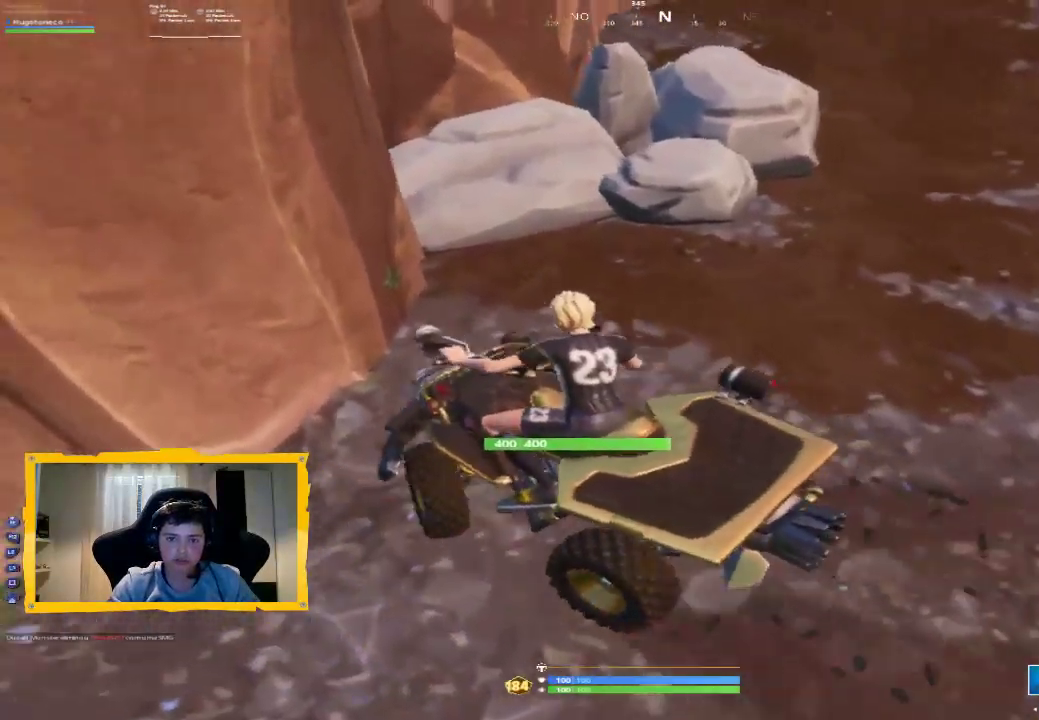
{"dt_ms": 500, "buttons": ["L2"], "left_stick": "left", "right_stick": "center", "events": [[200, "L2", "down"], [233, "left_stick", "left"]]}
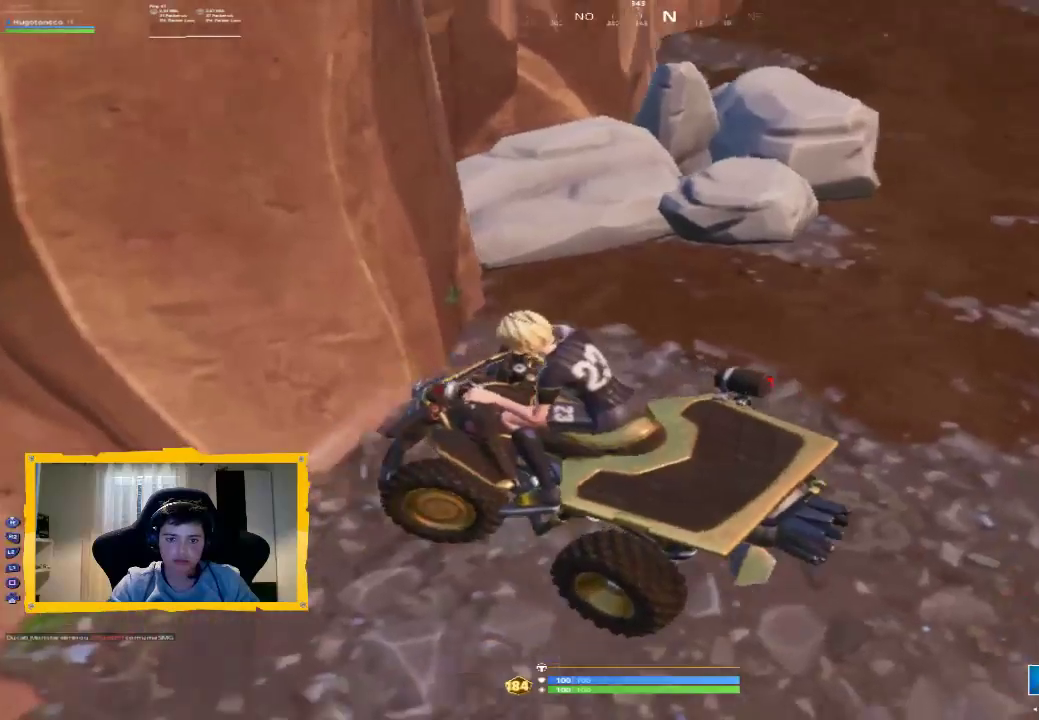
{"dt_ms": 500, "buttons": ["R2"], "left_stick": "up-right", "right_stick": "center", "events": [[333, "L2", "up"], [400, "left_stick", "center"], [433, "R2", "down"], [500, "left_stick", "up-right"]]}
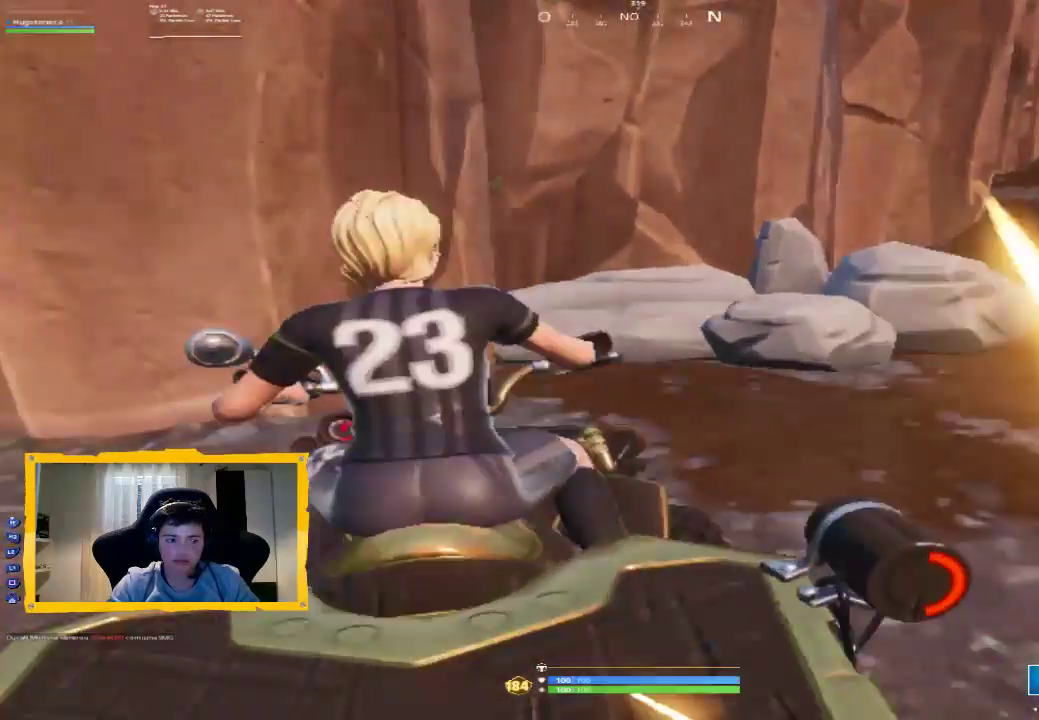
{"dt_ms": 500, "buttons": ["R2"], "left_stick": "up-right", "right_stick": "center", "events": []}
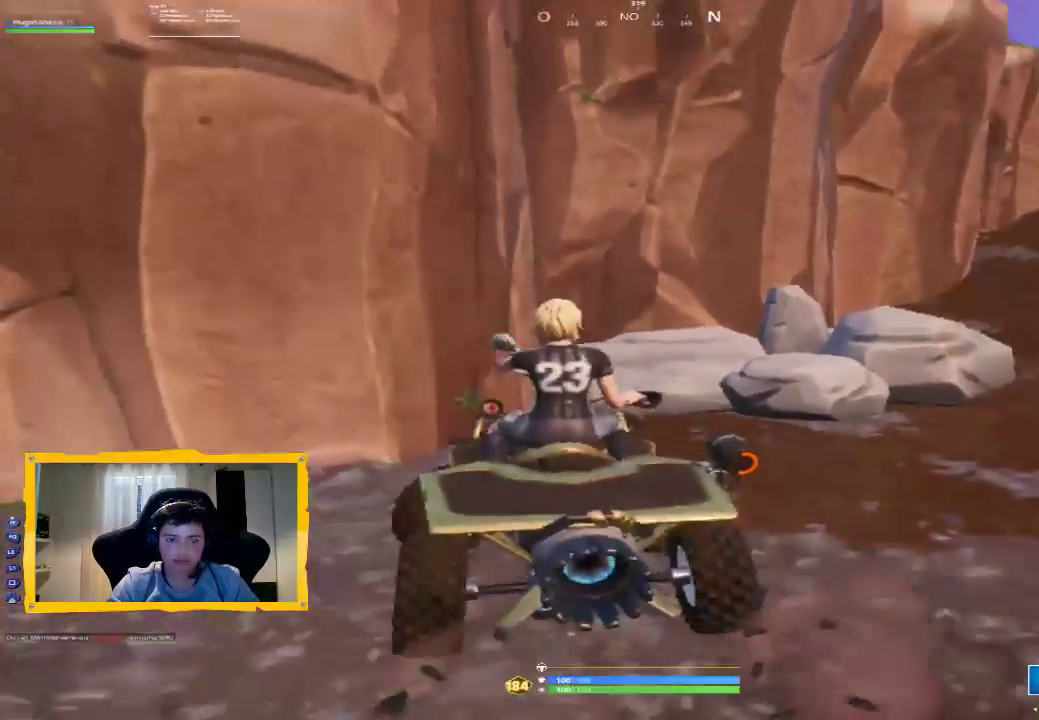
{"dt_ms": 1000, "buttons": ["R2"], "left_stick": "center", "right_stick": "center", "events": [[167, "R2", "up"], [200, "left_stick", "right"], [567, "R2", "down"], [600, "left_stick", "center"], [667, "left_stick", "up-left"], [967, "left_stick", "center"]]}
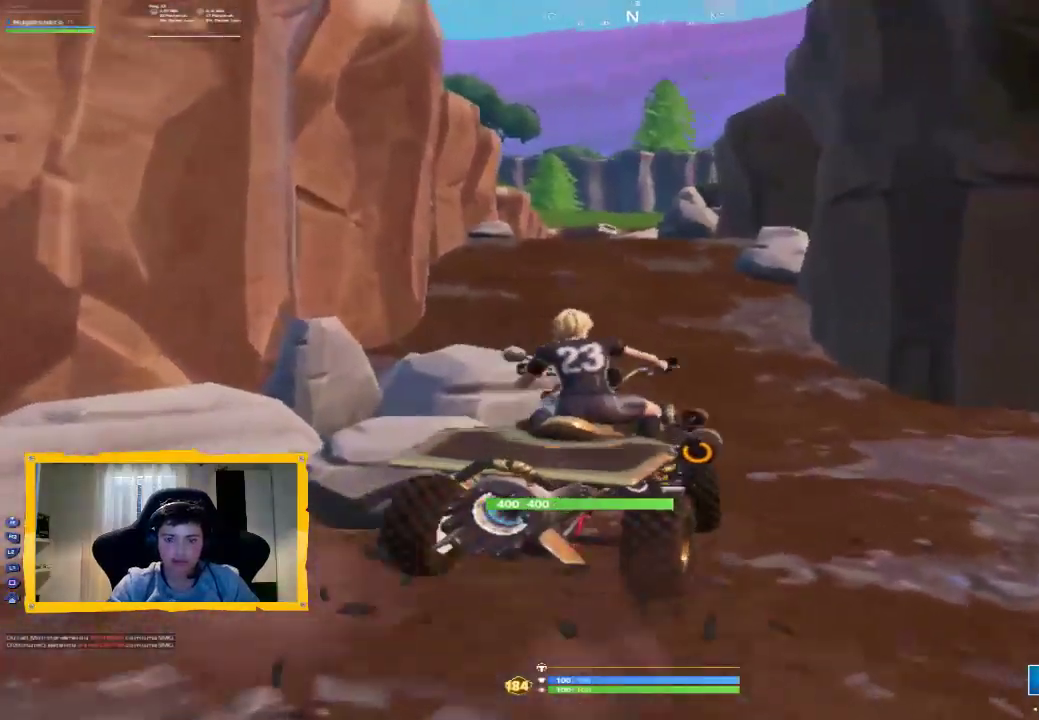
{"dt_ms": 500, "buttons": ["R2"], "left_stick": "up-left", "right_stick": "center", "events": [[100, "left_stick", "right"], [267, "left_stick", "up-left"]]}
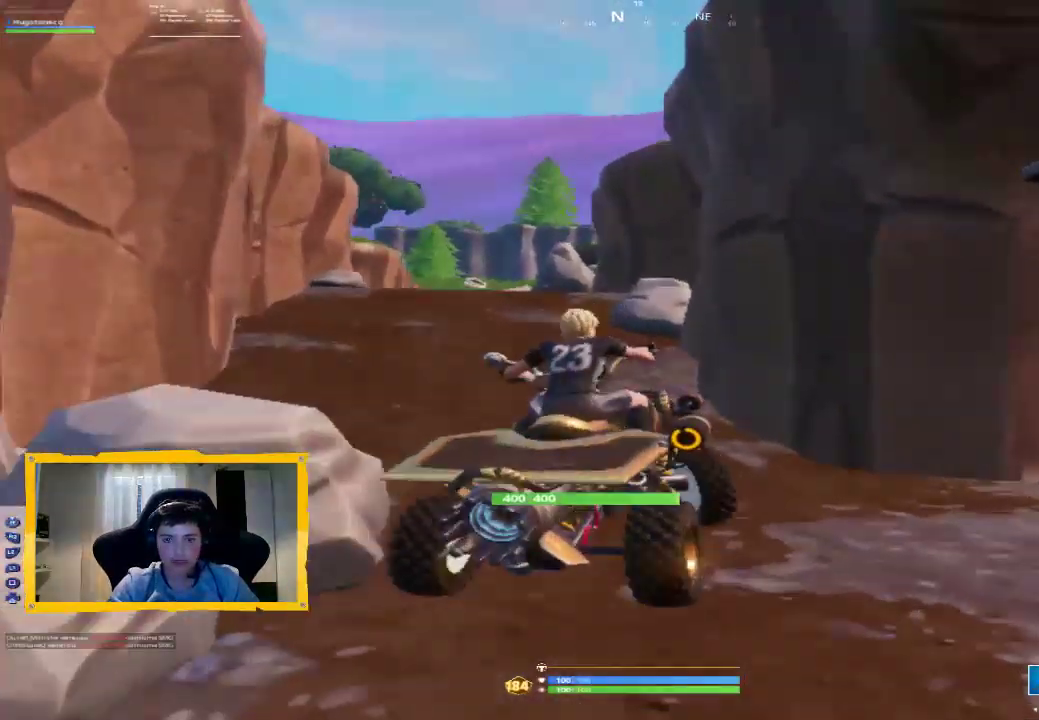
{"dt_ms": 500, "buttons": ["R2"], "left_stick": "center", "right_stick": "center", "events": [[433, "left_stick", "center"]]}
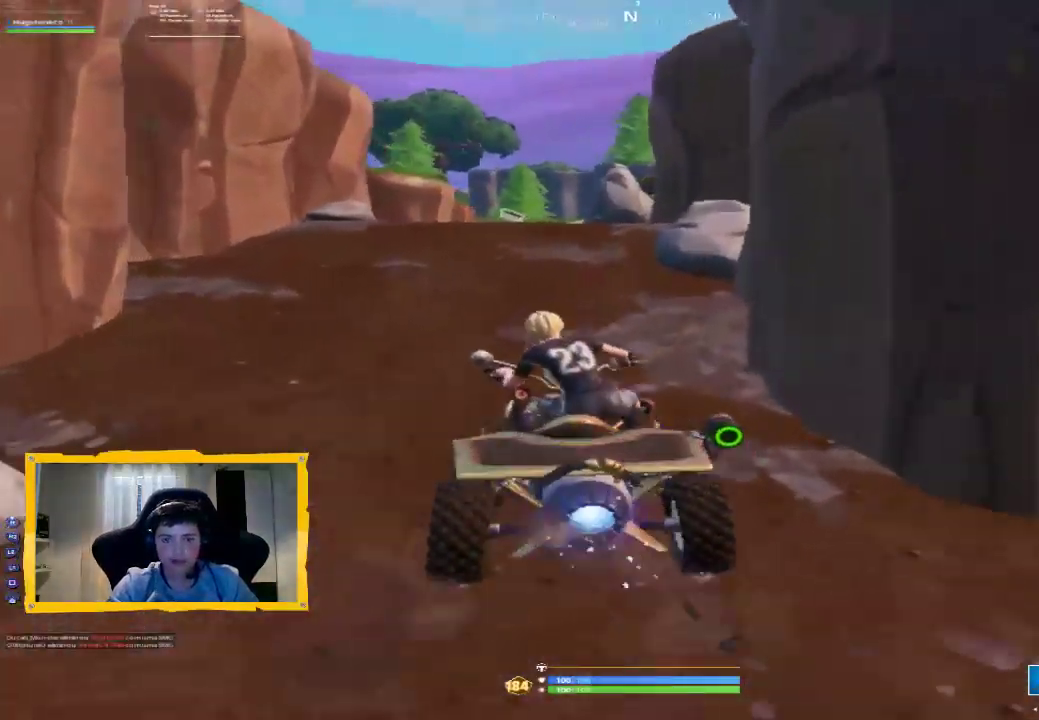
{"dt_ms": 500, "buttons": ["R1", "R2"], "left_stick": "down", "right_stick": "center", "events": [[400, "R1", "down"], [433, "left_stick", "down"]]}
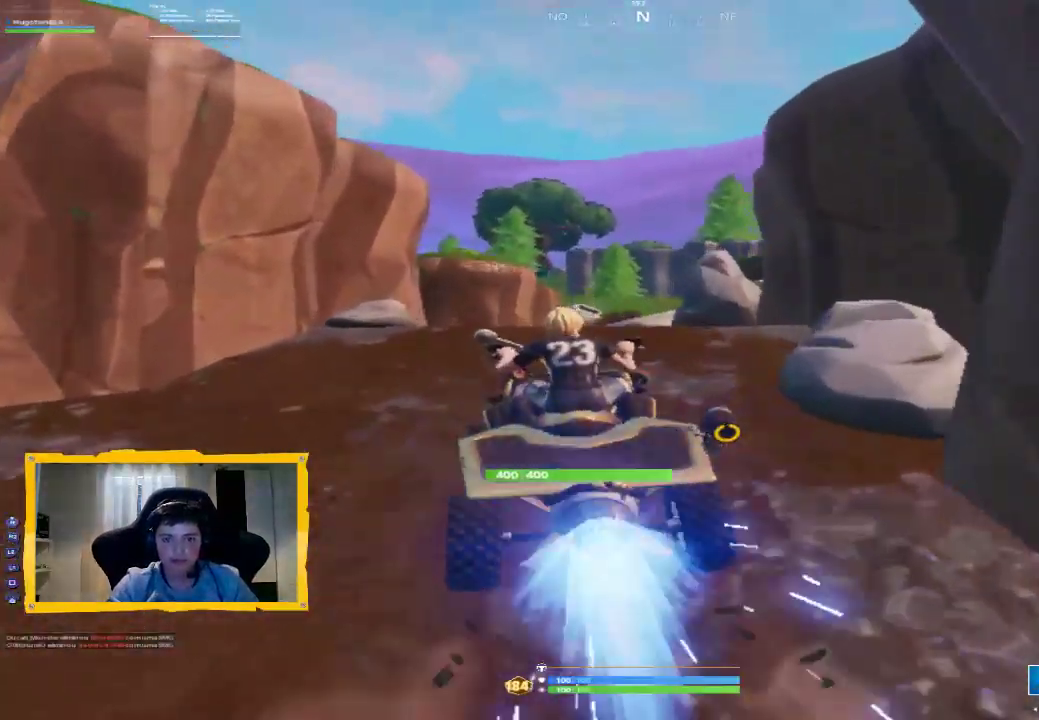
{"dt_ms": 500, "buttons": ["CROSS", "R1", "R2"], "left_stick": "down", "right_stick": "center", "events": [[267, "CROSS", "down"]]}
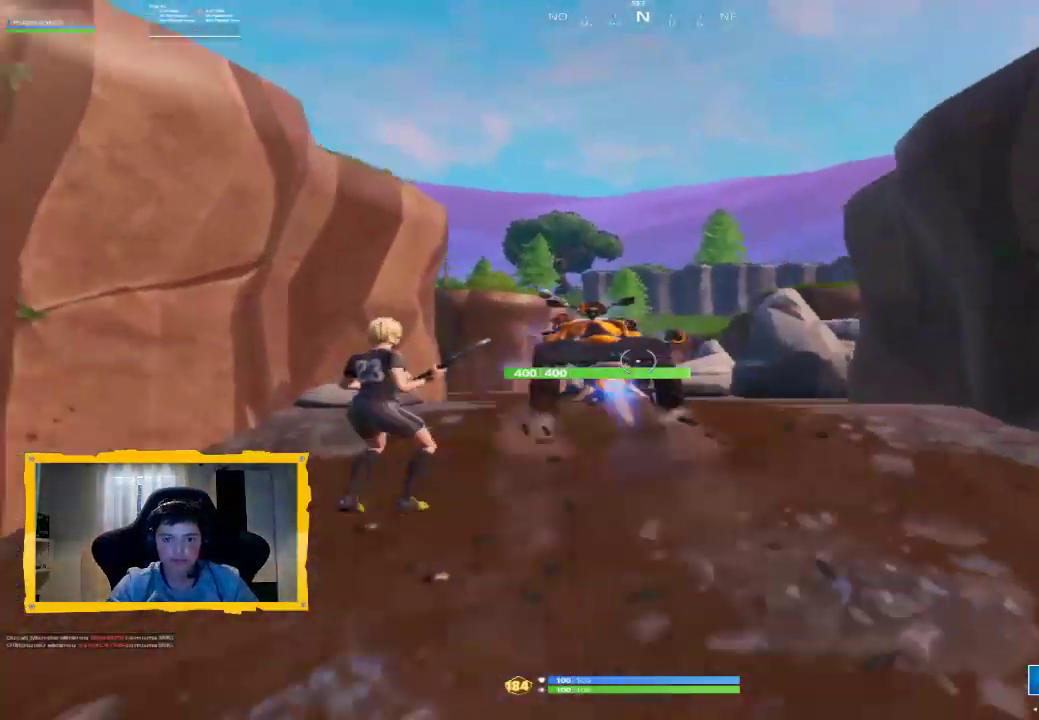
{"dt_ms": 500, "buttons": [], "left_stick": "up", "right_stick": "down-right", "events": [[100, "CROSS", "up"], [267, "R1", "up"], [367, "left_stick", "up"], [400, "R2", "up"], [500, "right_stick", "down-right"]]}
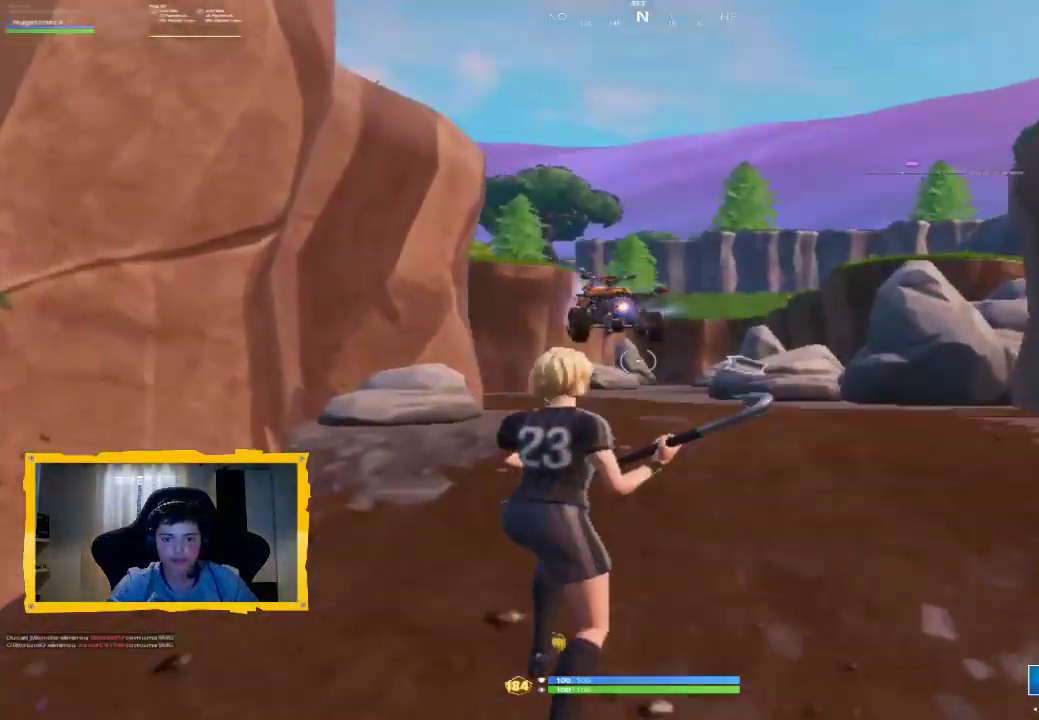
{"dt_ms": 500, "buttons": [], "left_stick": "up", "right_stick": "center", "events": [[33, "L3", "down"], [33, "right_stick", "down"], [167, "L3", "up"], [167, "right_stick", "center"], [400, "L3", "down"], [500, "L3", "up"]]}
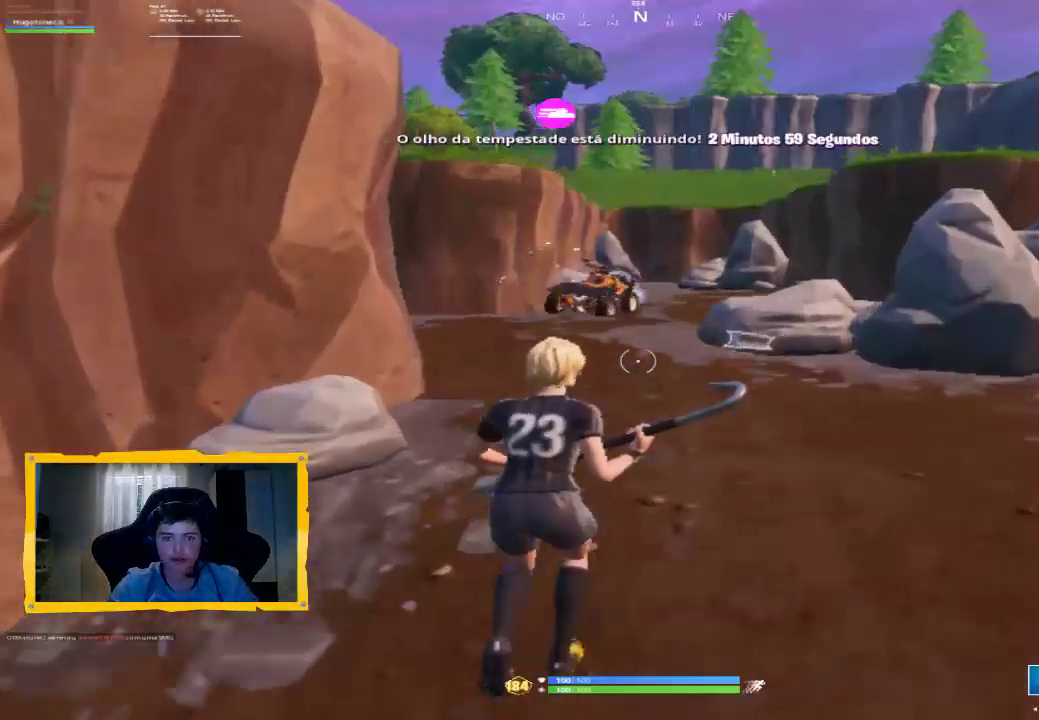
{"dt_ms": 500, "buttons": [], "left_stick": "up", "right_stick": "center", "events": []}
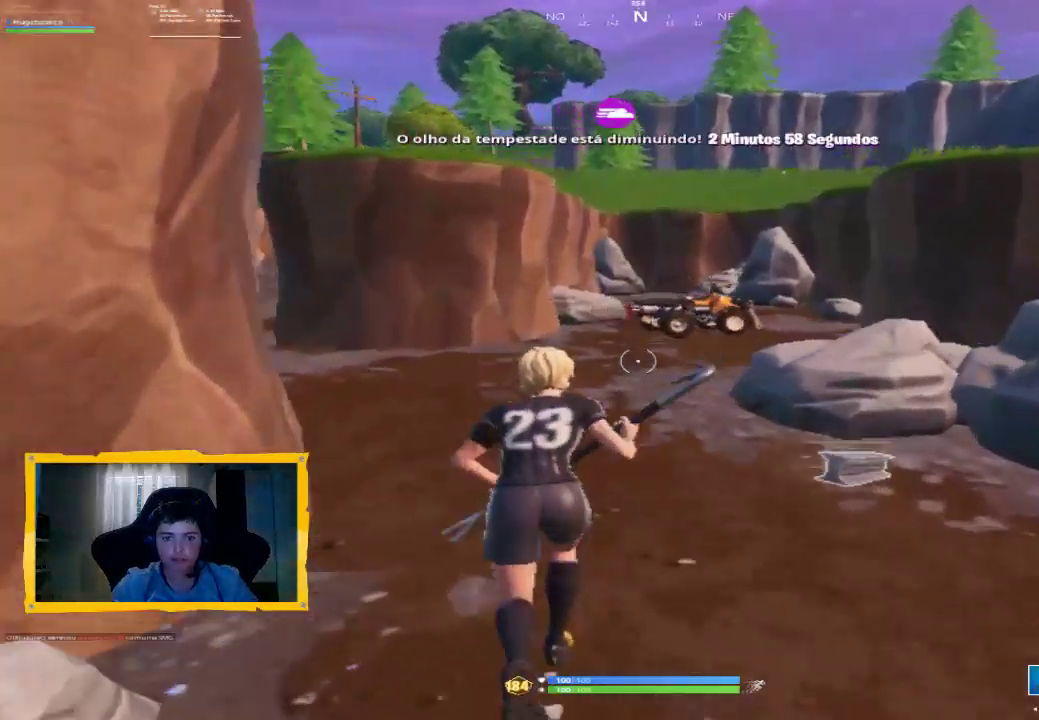
{"dt_ms": 500, "buttons": [], "left_stick": "up", "right_stick": "center", "events": [[133, "L3", "down"], [267, "L3", "up"]]}
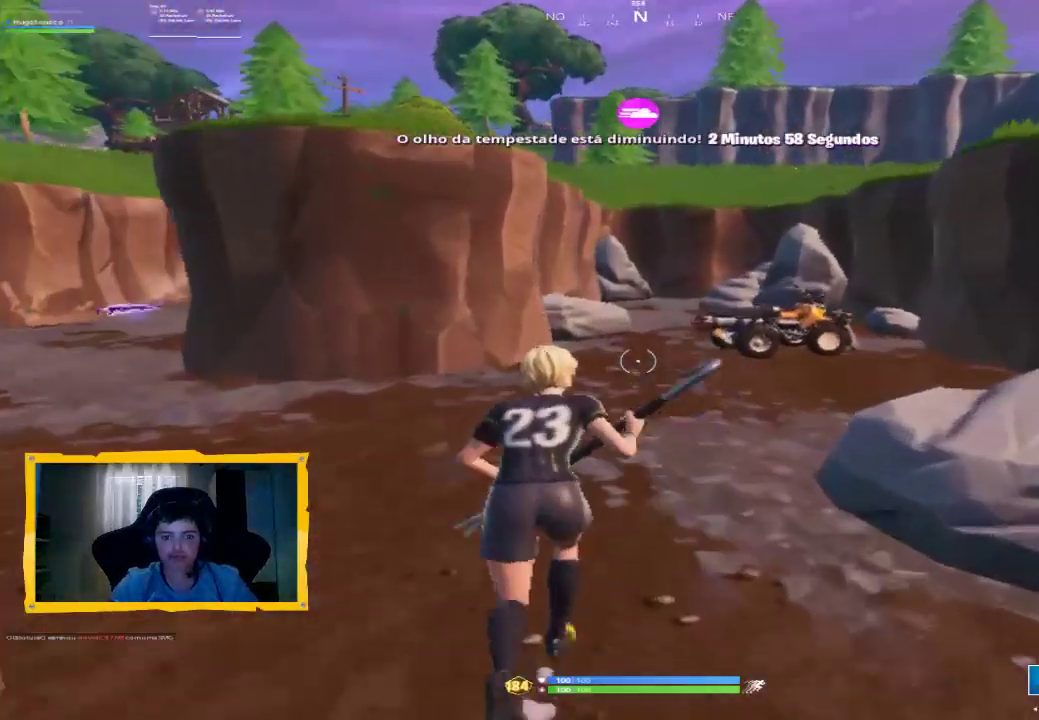
{"dt_ms": 500, "buttons": [], "left_stick": "up-left", "right_stick": "left", "events": [[233, "right_stick", "right"], [333, "right_stick", "center"], [433, "left_stick", "up-left"], [433, "right_stick", "left"]]}
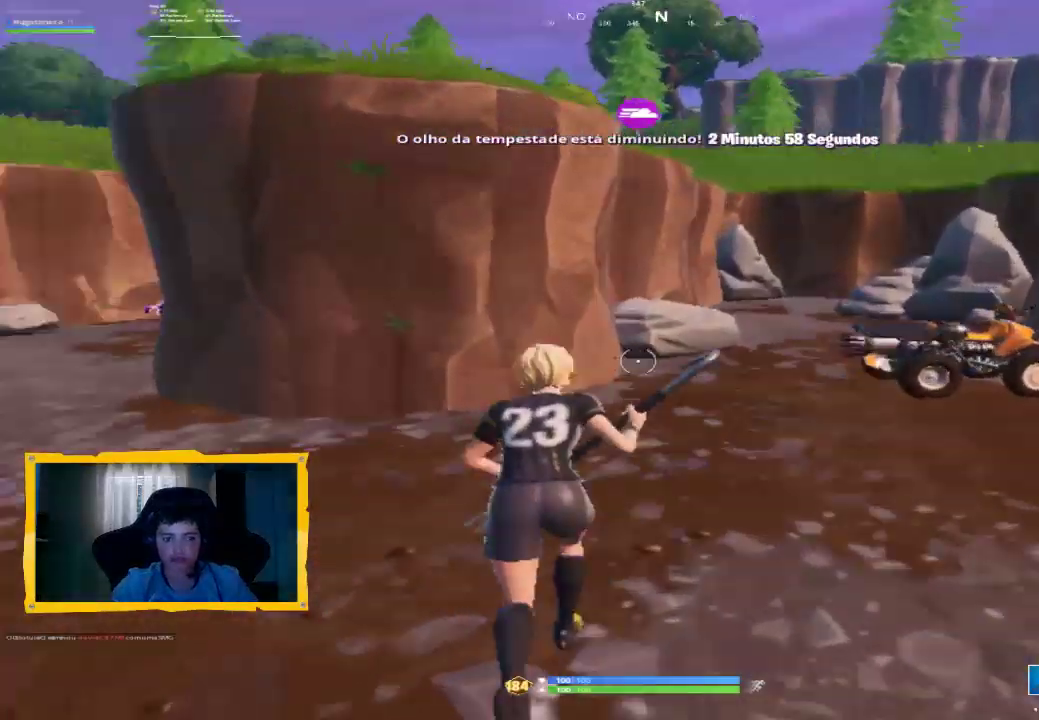
{"dt_ms": 500, "buttons": ["L1"], "left_stick": "up-left", "right_stick": "center", "events": [[100, "R1", "down"], [167, "right_stick", "center"], [200, "R1", "up"], [300, "R1", "down"], [367, "R1", "up"], [467, "L1", "down"]]}
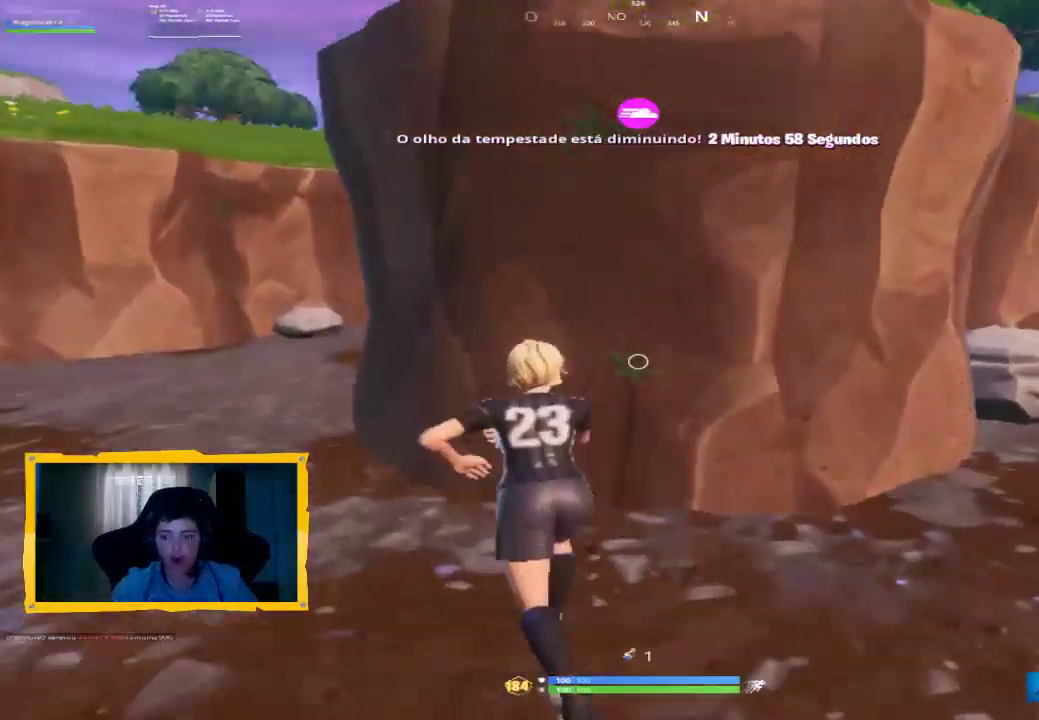
{"dt_ms": 500, "buttons": [], "left_stick": "up-left", "right_stick": "center", "events": [[67, "L1", "up"], [167, "L1", "down"], [233, "right_stick", "down-left"], [267, "L1", "up"], [333, "right_stick", "center"]]}
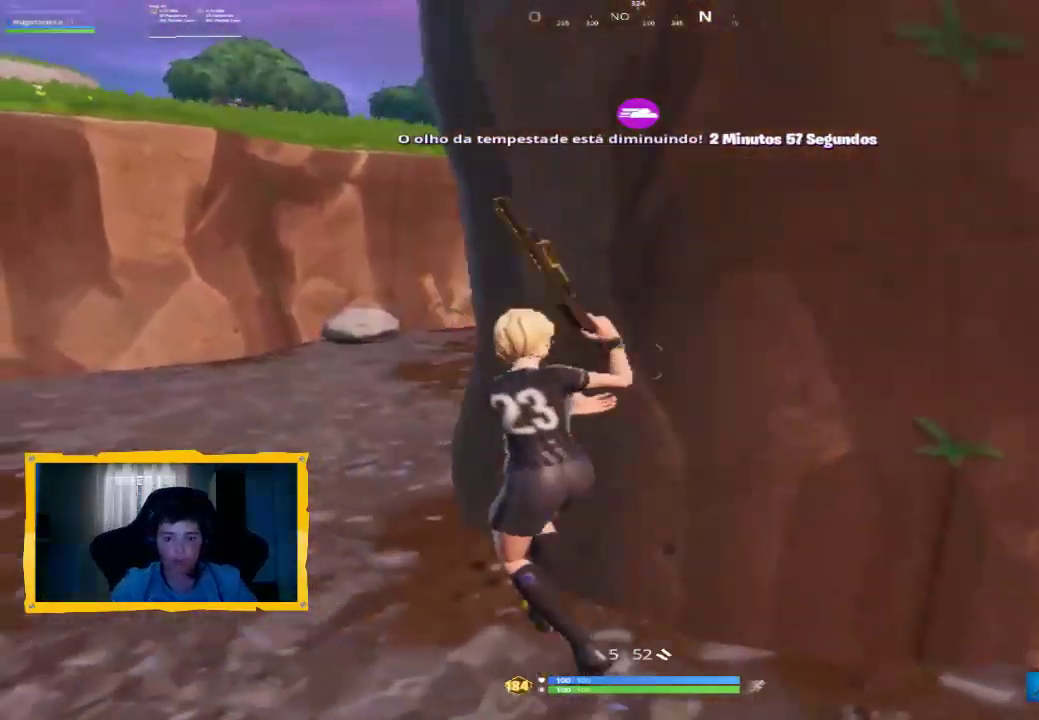
{"dt_ms": 500, "buttons": ["L3"], "left_stick": "up-left", "right_stick": "center", "events": [[467, "L3", "down"]]}
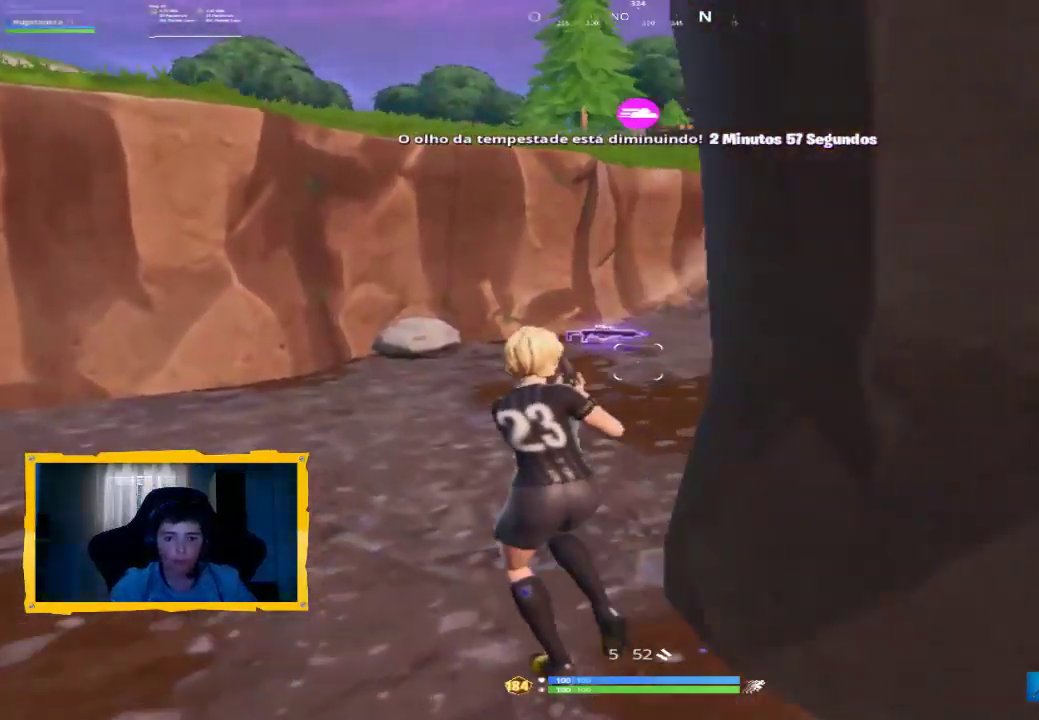
{"dt_ms": 500, "buttons": [], "left_stick": "up", "right_stick": "center", "events": [[67, "L3", "up"], [133, "left_stick", "up"]]}
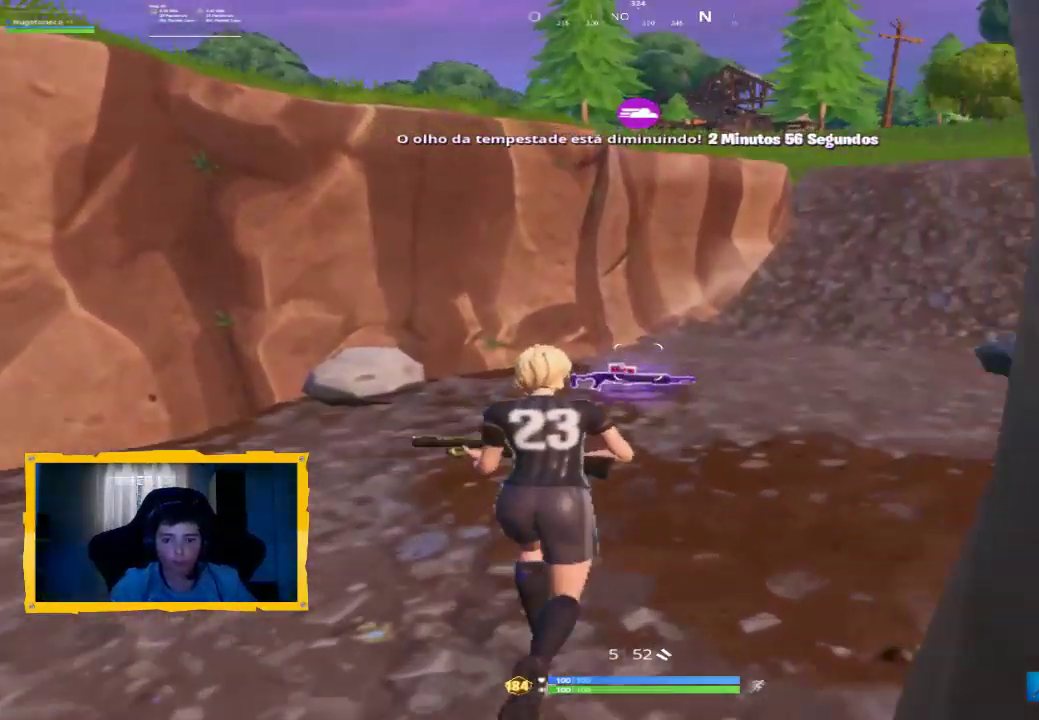
{"dt_ms": 500, "buttons": [], "left_stick": "down", "right_stick": "center", "events": [[200, "SQUARE", "down"], [267, "left_stick", "down-left"], [367, "left_stick", "down"], [500, "SQUARE", "up"]]}
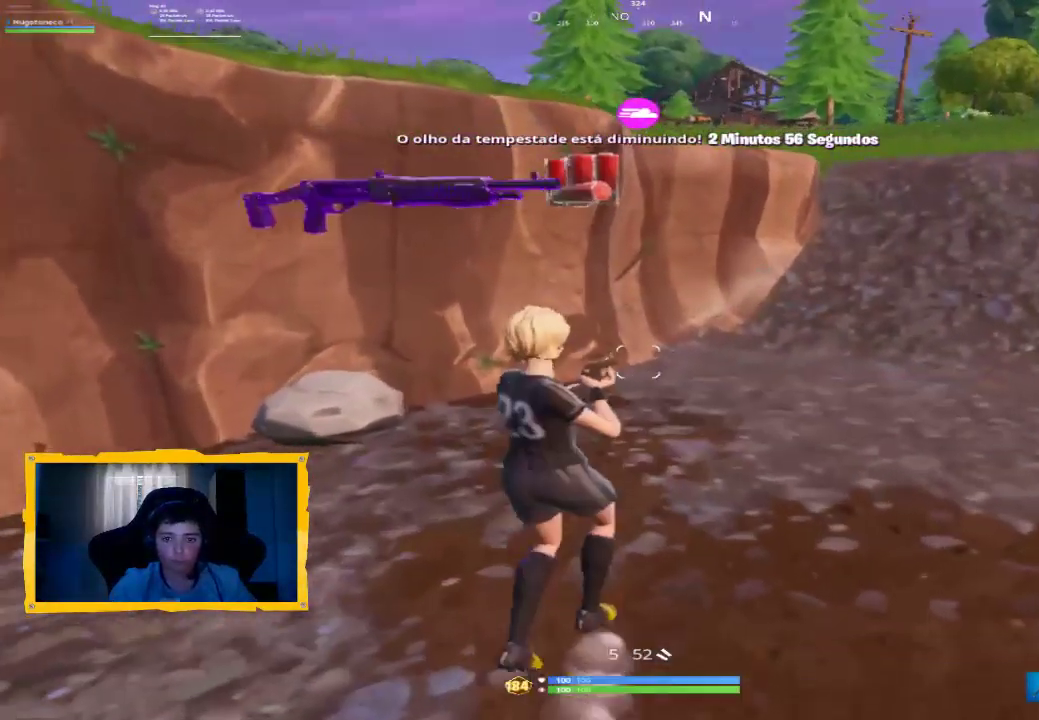
{"dt_ms": 500, "buttons": [], "left_stick": "up-left", "right_stick": "left", "events": [[100, "TRIANGLE", "down"], [100, "left_stick", "down-left"], [167, "TRIANGLE", "up"], [267, "right_stick", "down-left"], [333, "left_stick", "left"], [467, "left_stick", "up-left"], [467, "right_stick", "left"]]}
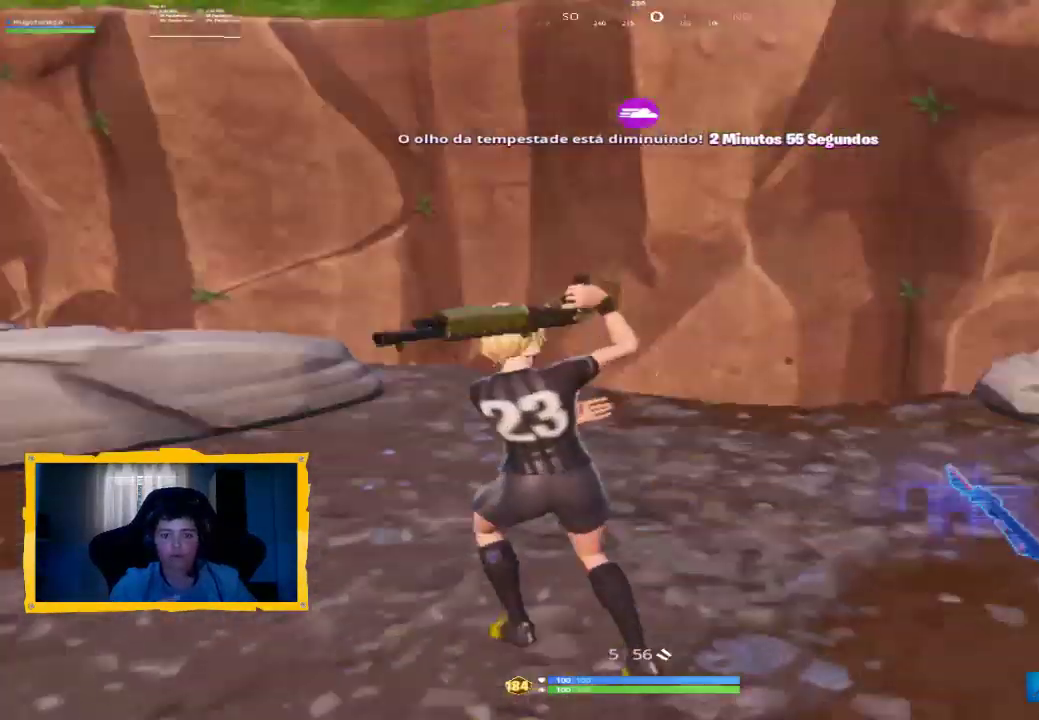
{"dt_ms": 500, "buttons": [], "left_stick": "down", "right_stick": "center", "events": [[67, "L3", "down"], [167, "L3", "up"], [200, "right_stick", "center"], [333, "right_stick", "down-right"], [367, "left_stick", "up-right"], [467, "left_stick", "down"], [467, "right_stick", "center"]]}
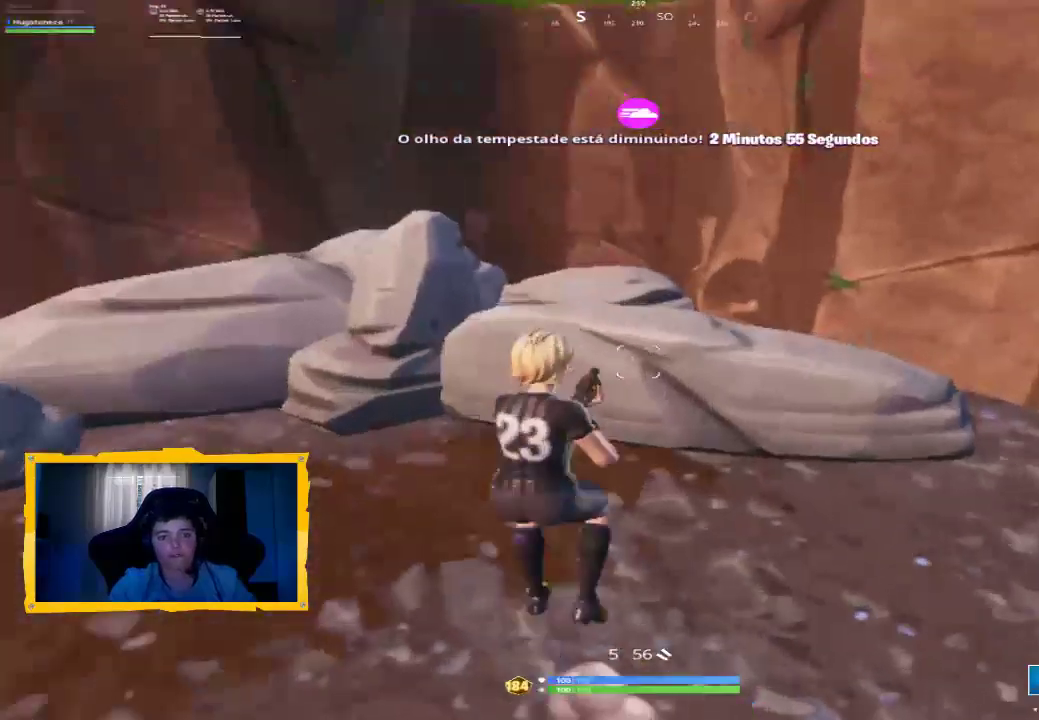
{"dt_ms": 500, "buttons": ["R2"], "left_stick": "up-left", "right_stick": "center", "events": [[33, "TRIANGLE", "down"], [33, "left_stick", "down-left"], [100, "TRIANGLE", "up"], [133, "left_stick", "up-left"], [200, "R2", "down"]]}
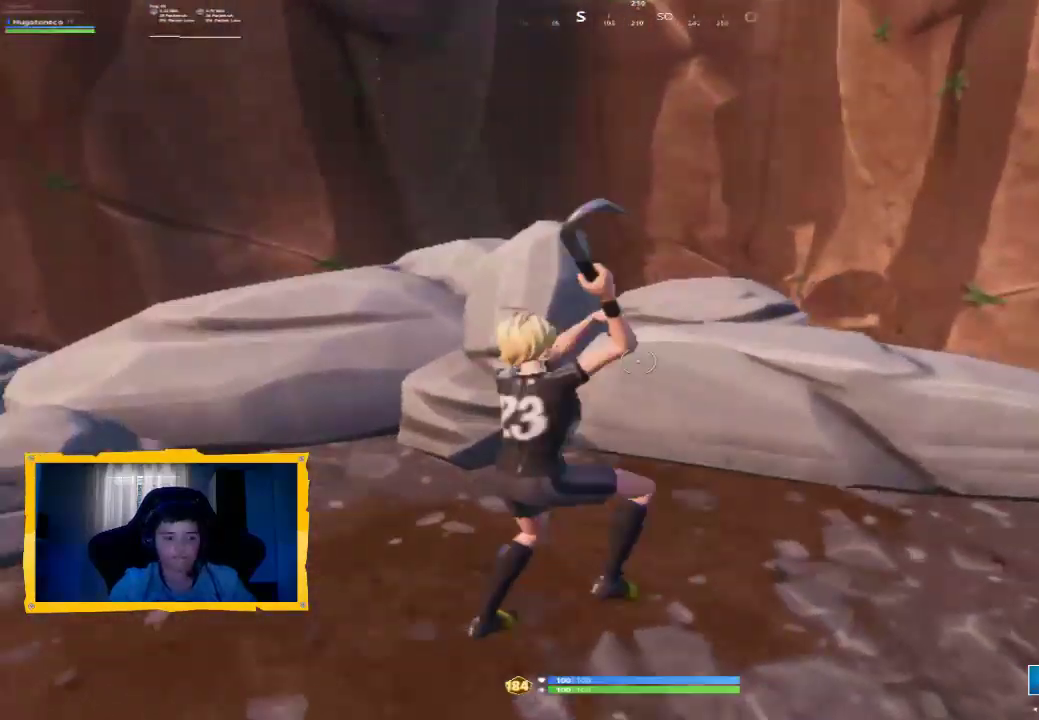
{"dt_ms": 500, "buttons": ["R2"], "left_stick": "center", "right_stick": "center", "events": [[67, "left_stick", "center"], [133, "left_stick", "down"], [367, "left_stick", "up-right"], [467, "left_stick", "center"]]}
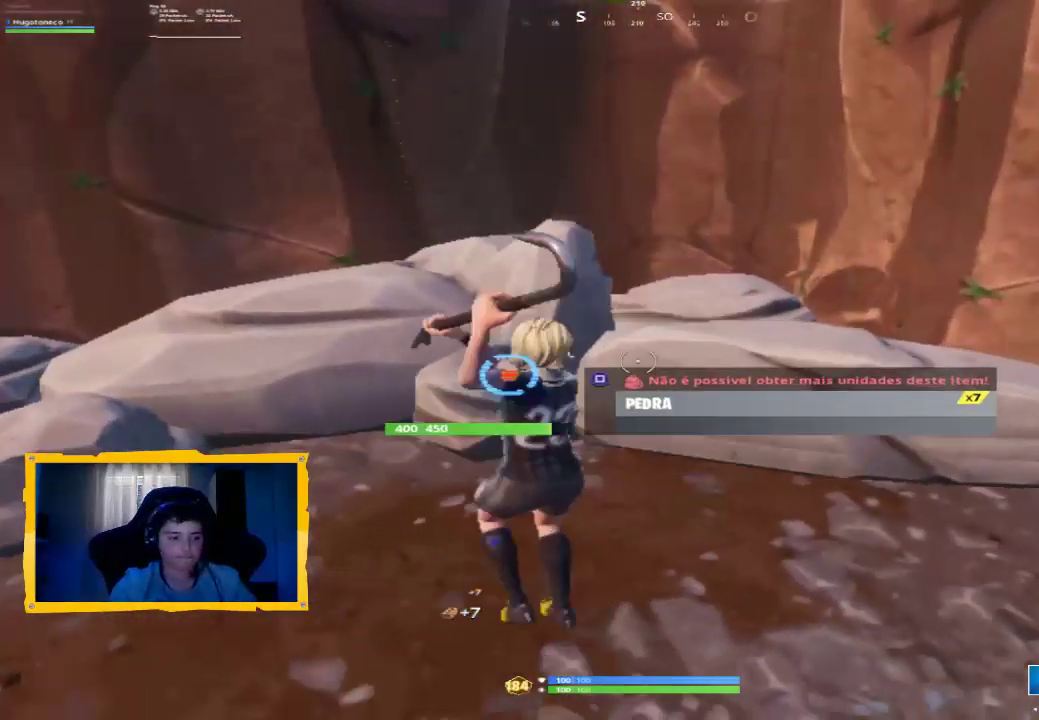
{"dt_ms": 500, "buttons": ["R2"], "left_stick": "center", "right_stick": "left", "events": [[67, "right_stick", "down"], [133, "right_stick", "down-left"], [233, "right_stick", "center"], [500, "right_stick", "left"]]}
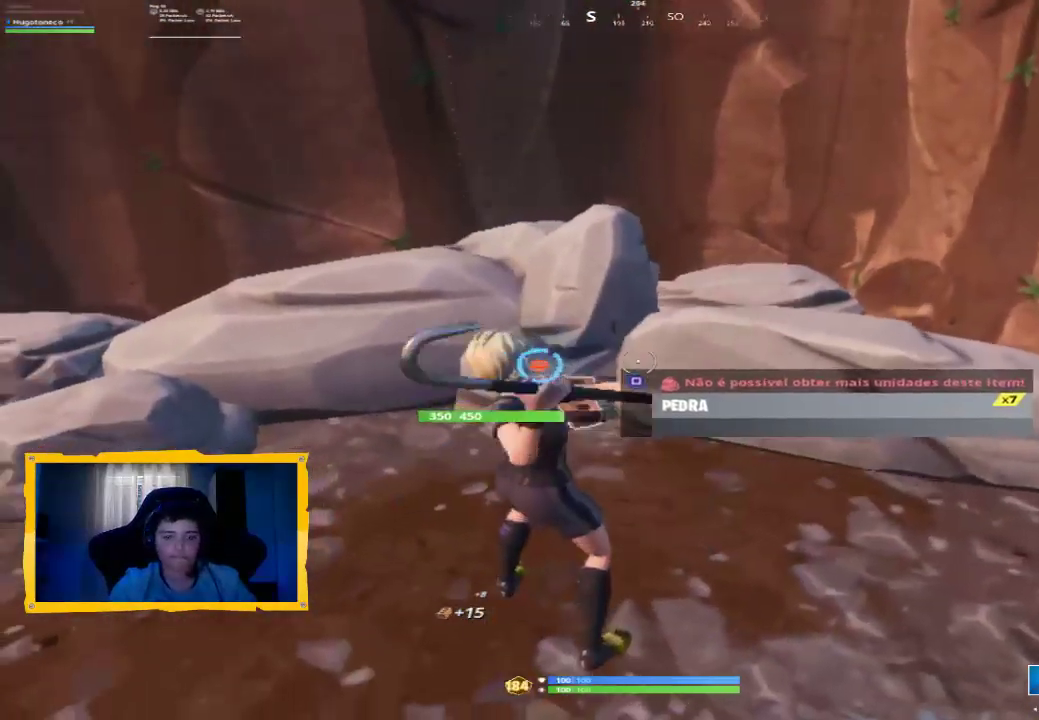
{"dt_ms": 500, "buttons": [], "left_stick": "left", "right_stick": "left", "events": [[133, "left_stick", "down-left"], [133, "right_stick", "center"], [300, "left_stick", "center"], [400, "R2", "up"], [400, "left_stick", "left"], [467, "right_stick", "left"]]}
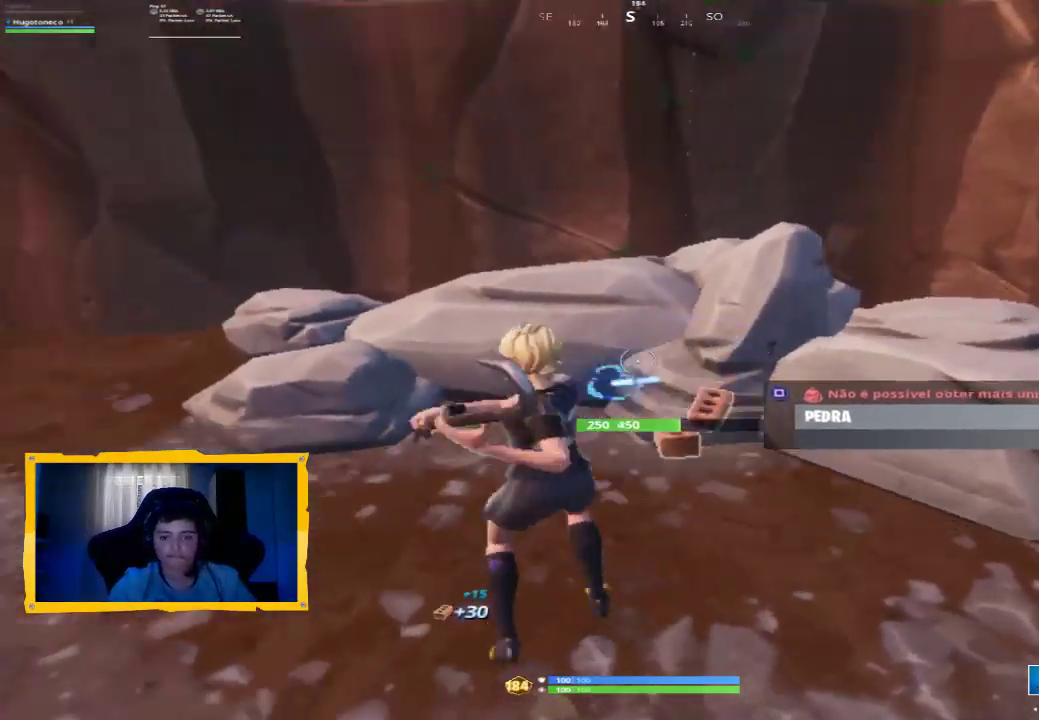
{"dt_ms": 500, "buttons": [], "left_stick": "up", "right_stick": "left", "events": [[100, "left_stick", "up-left"], [200, "right_stick", "center"], [267, "TRIANGLE", "down"], [333, "TRIANGLE", "up"], [433, "left_stick", "up"], [500, "right_stick", "left"]]}
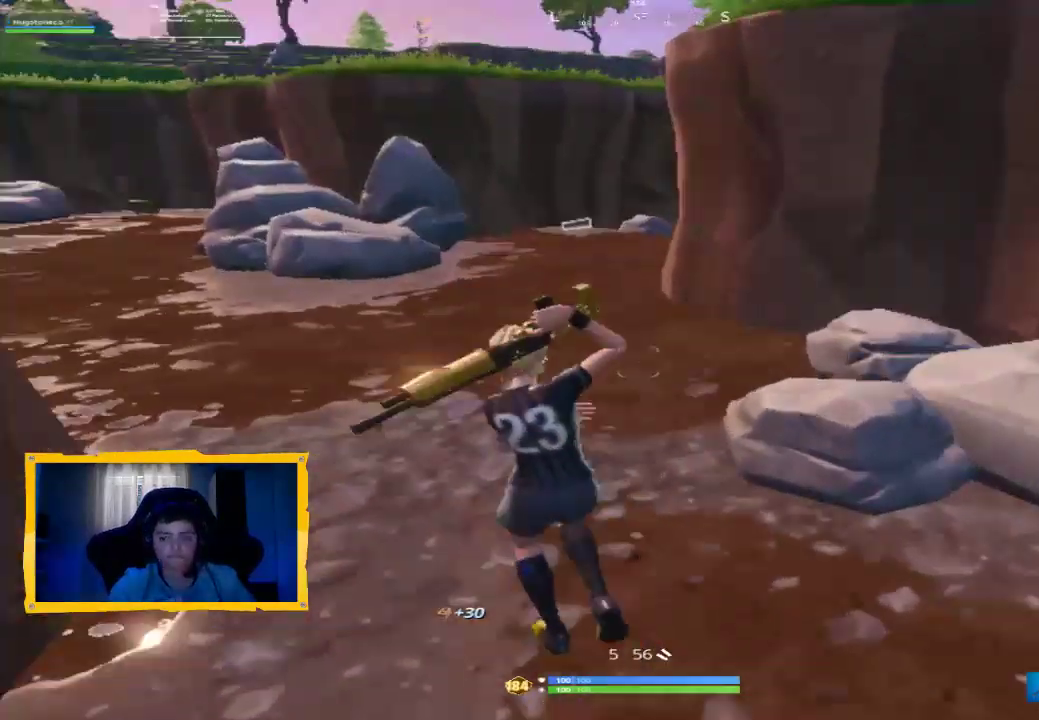
{"dt_ms": 500, "buttons": ["L3"], "left_stick": "up", "right_stick": "left", "events": [[33, "L3", "down"], [133, "L3", "up"], [200, "right_stick", "center"], [400, "right_stick", "left"], [467, "L3", "down"]]}
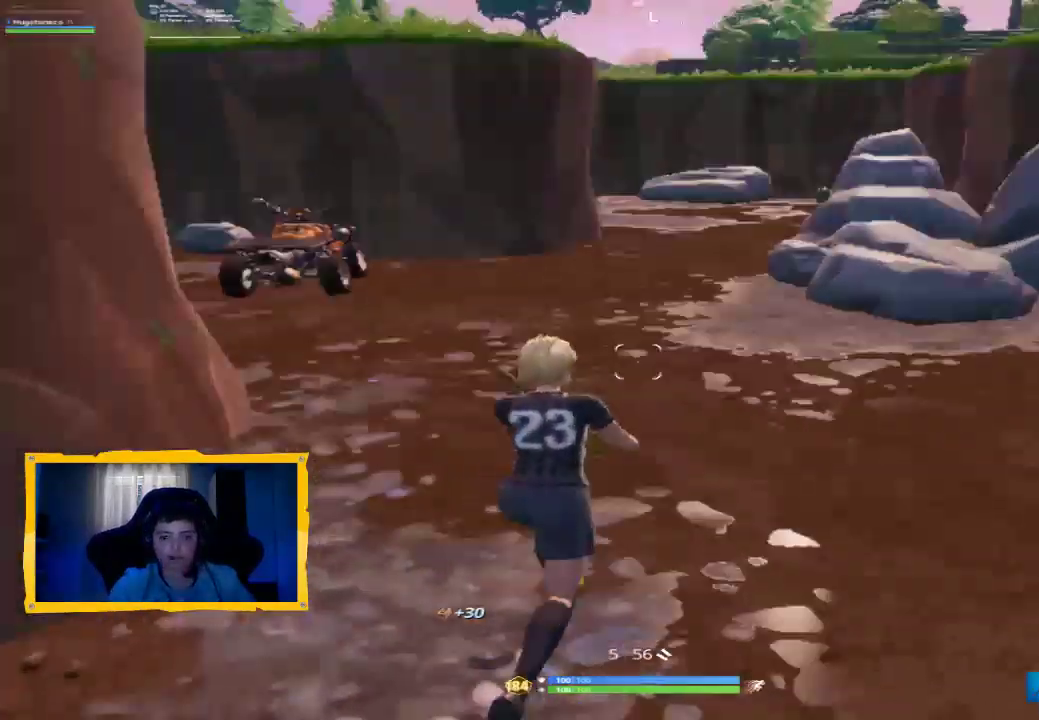
{"dt_ms": 500, "buttons": [], "left_stick": "up-left", "right_stick": "left", "events": [[100, "L3", "up"], [100, "right_stick", "center"], [133, "L1", "down"], [267, "L1", "up"], [300, "TRIANGLE", "down"], [367, "TRIANGLE", "up"], [433, "left_stick", "up-left"], [500, "right_stick", "left"]]}
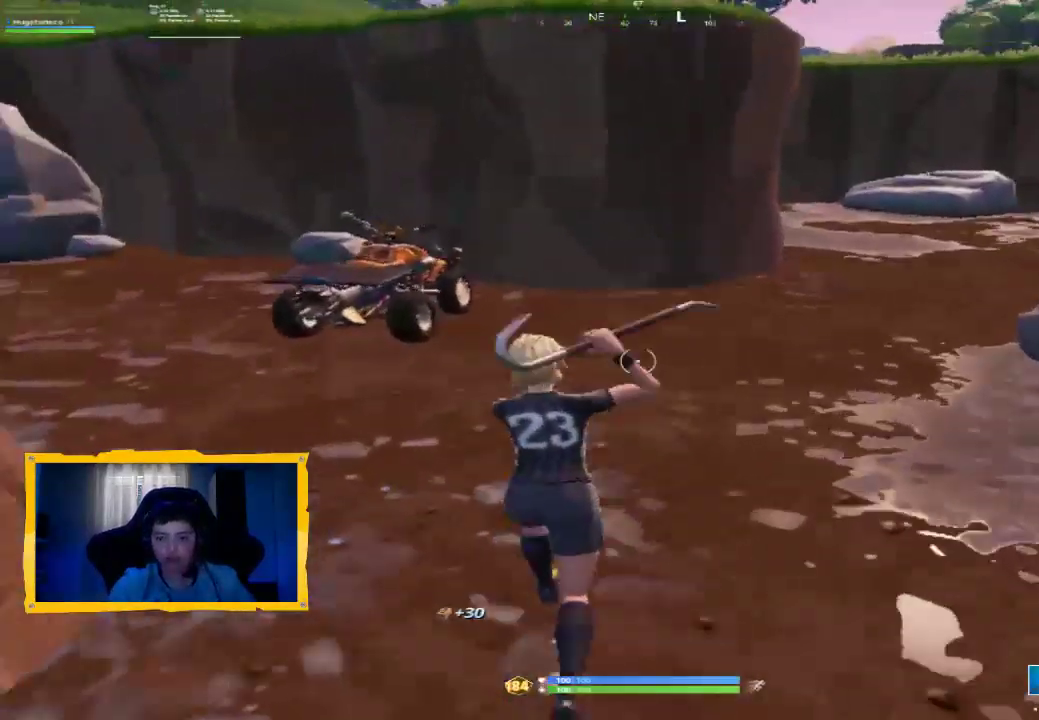
{"dt_ms": 500, "buttons": [], "left_stick": "up-right", "right_stick": "center", "events": [[167, "right_stick", "center"], [367, "left_stick", "up-right"]]}
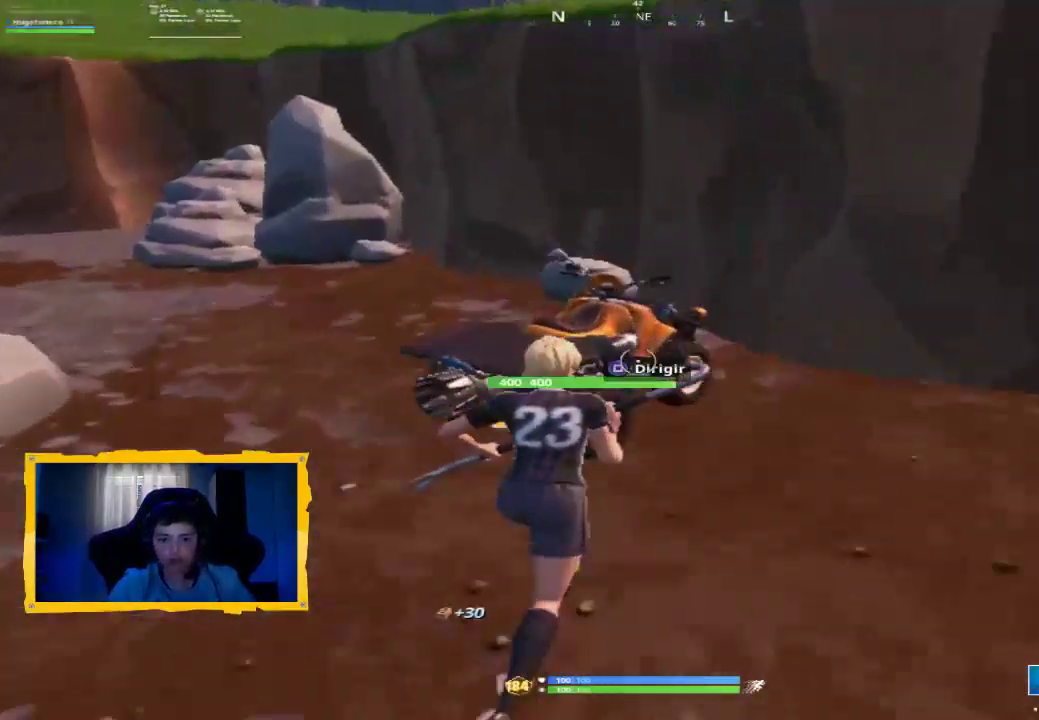
{"dt_ms": 500, "buttons": ["R2"], "left_stick": "left", "right_stick": "left", "events": [[167, "SQUARE", "down"], [200, "left_stick", "up-left"], [267, "SQUARE", "up"], [333, "left_stick", "down-left"], [400, "right_stick", "left"], [500, "R2", "down"], [500, "left_stick", "left"]]}